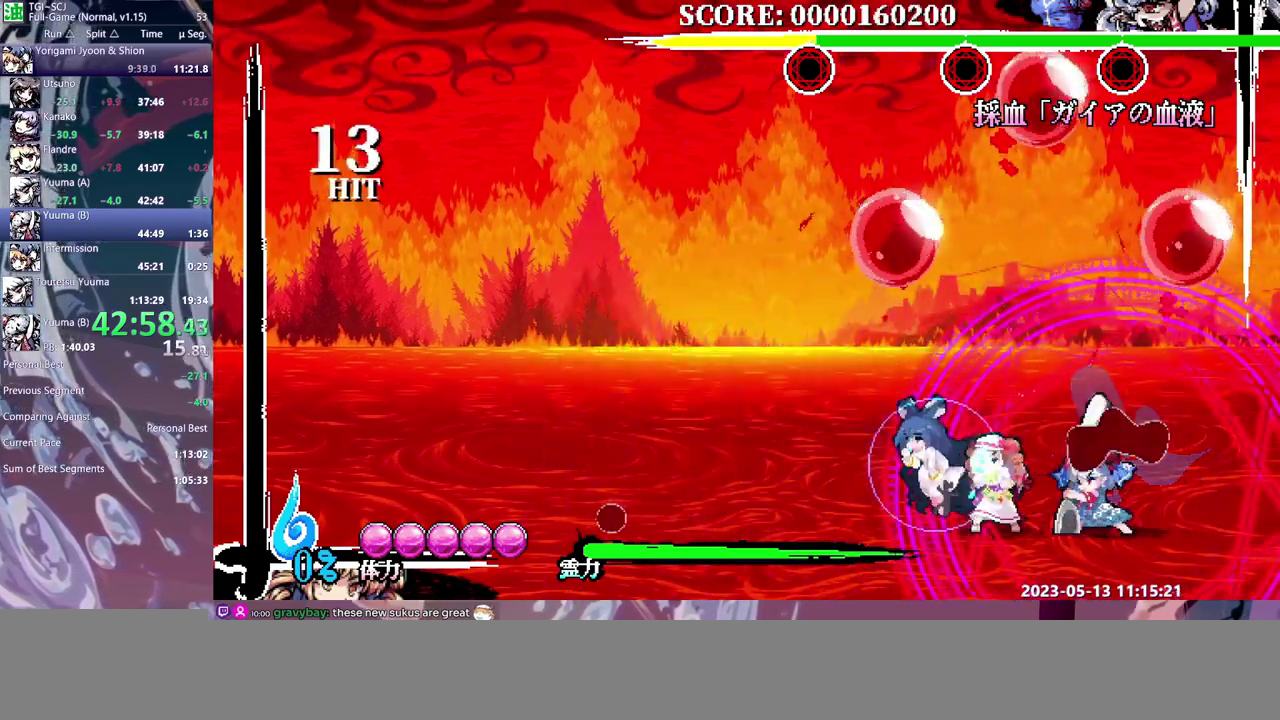
Gameplay with a controller (Xbox layout); each line is a JSON object with the inputs held at the frame after it. "events" lists button and stick changes between this image and that frame as [ms after this image, input, new state], when the widget could be followed in between. Not read: A B DPAD_DOWN DPAD_UP L1 L2 L3 R1 R2 R3 X.
{"buttons": ["Y"], "events": []}
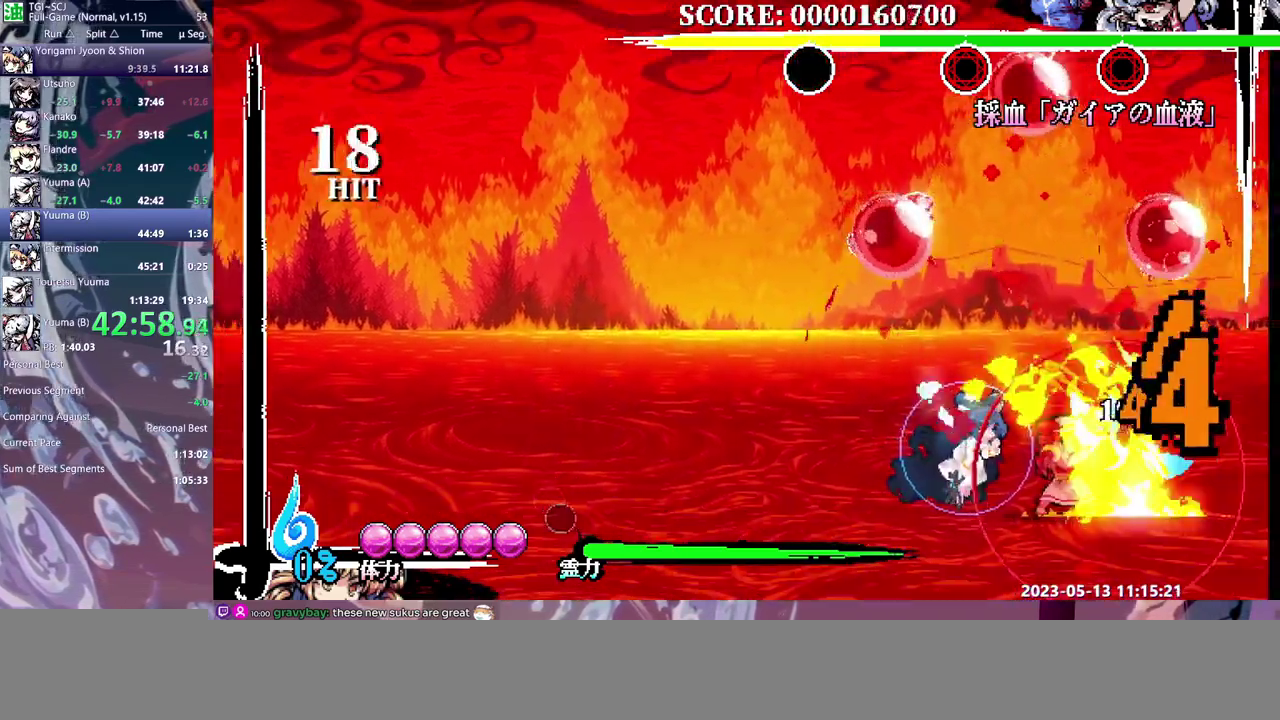
{"buttons": ["Y"], "events": []}
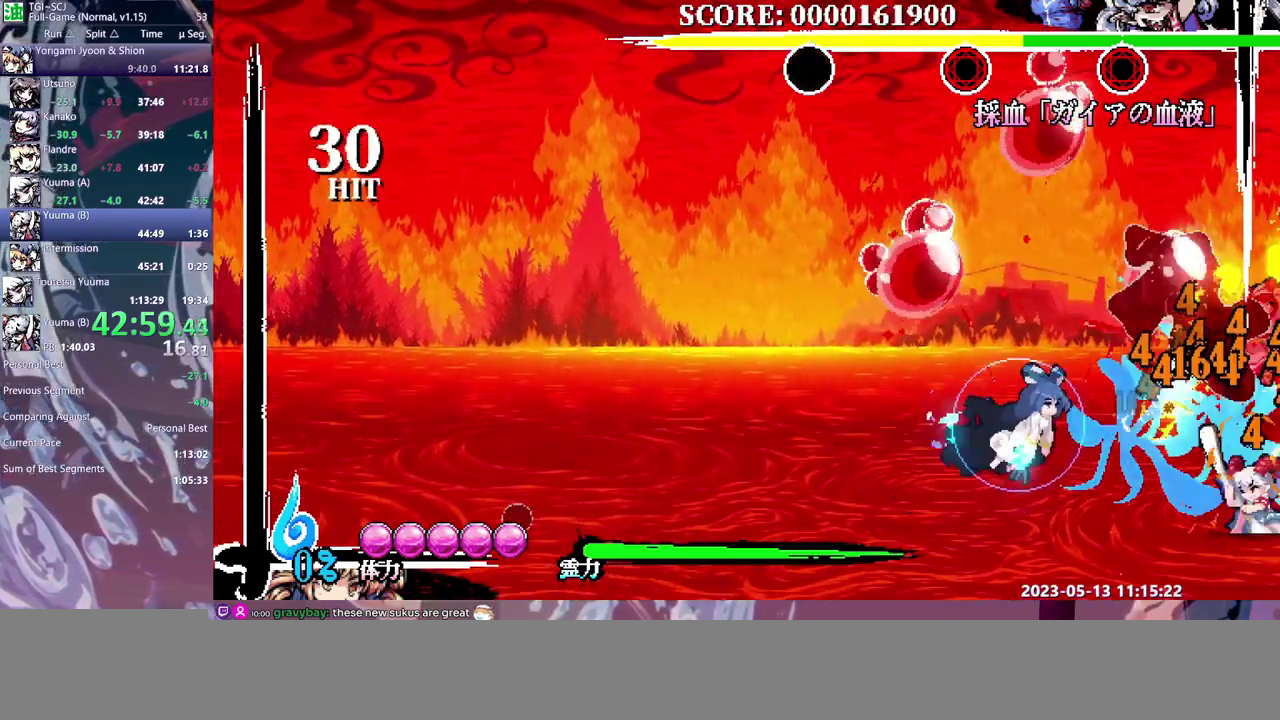
{"buttons": ["Y"], "events": []}
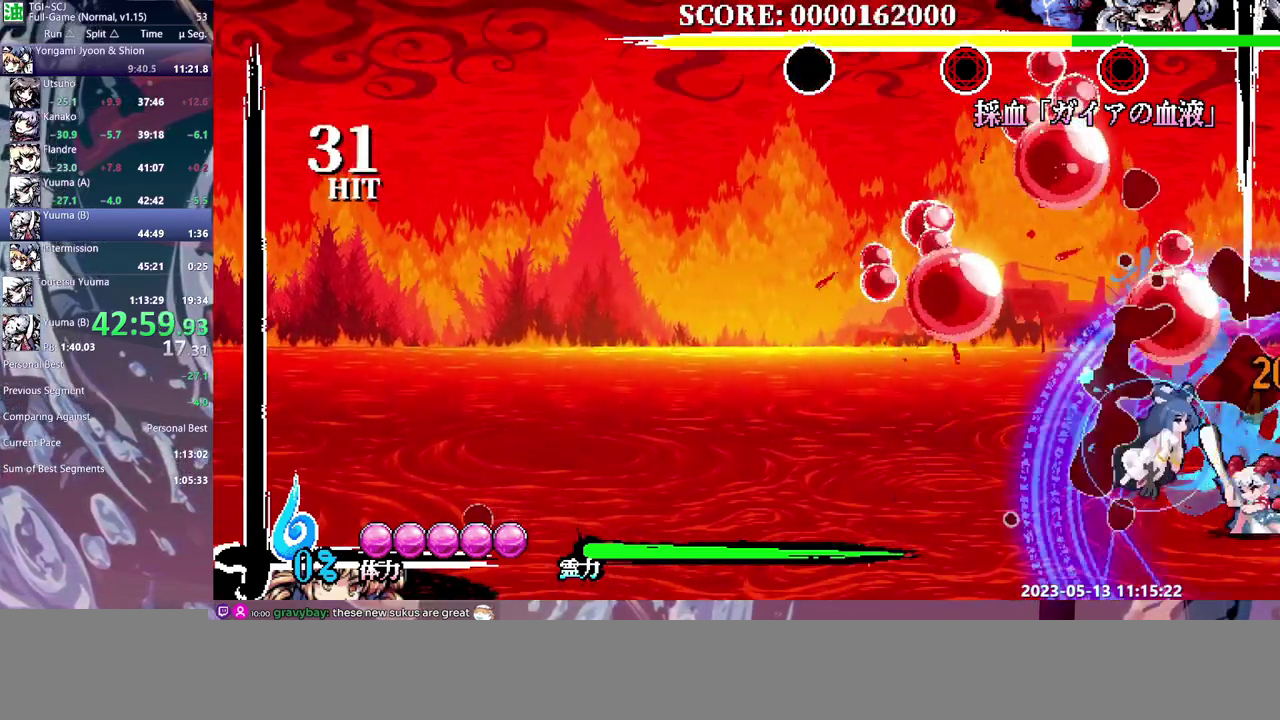
{"buttons": ["Y"], "events": []}
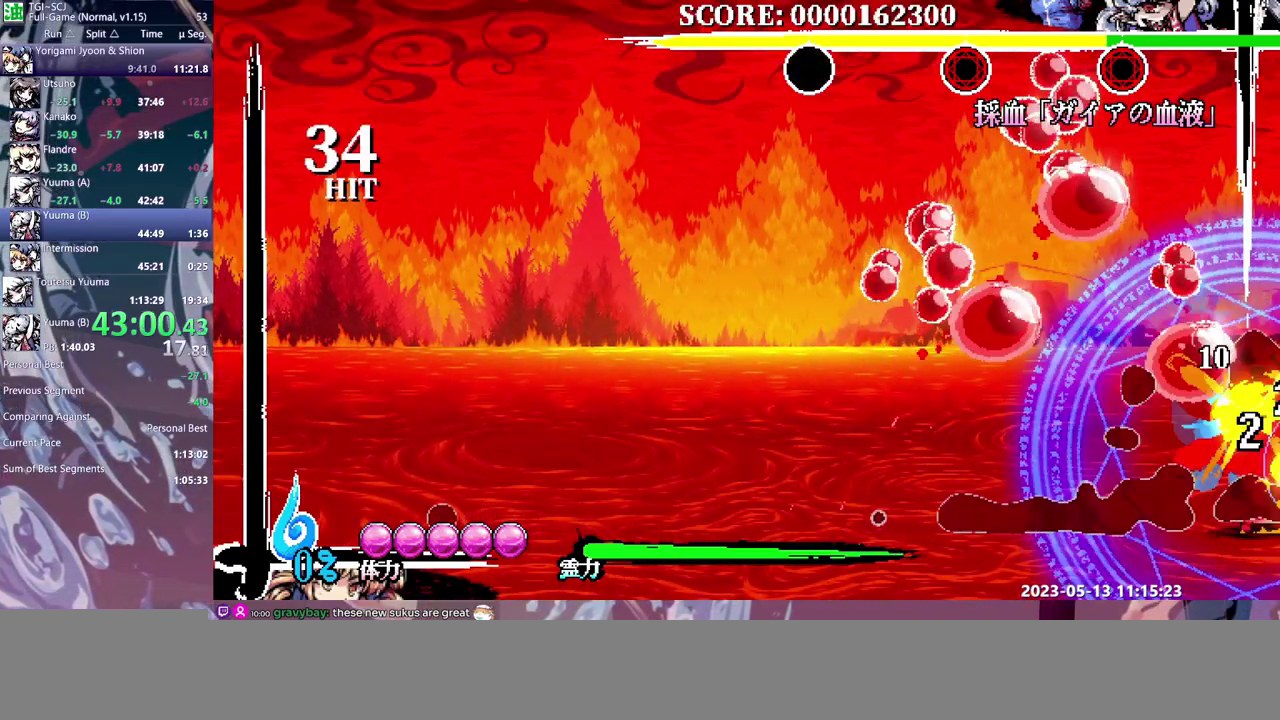
{"buttons": ["Y"], "events": []}
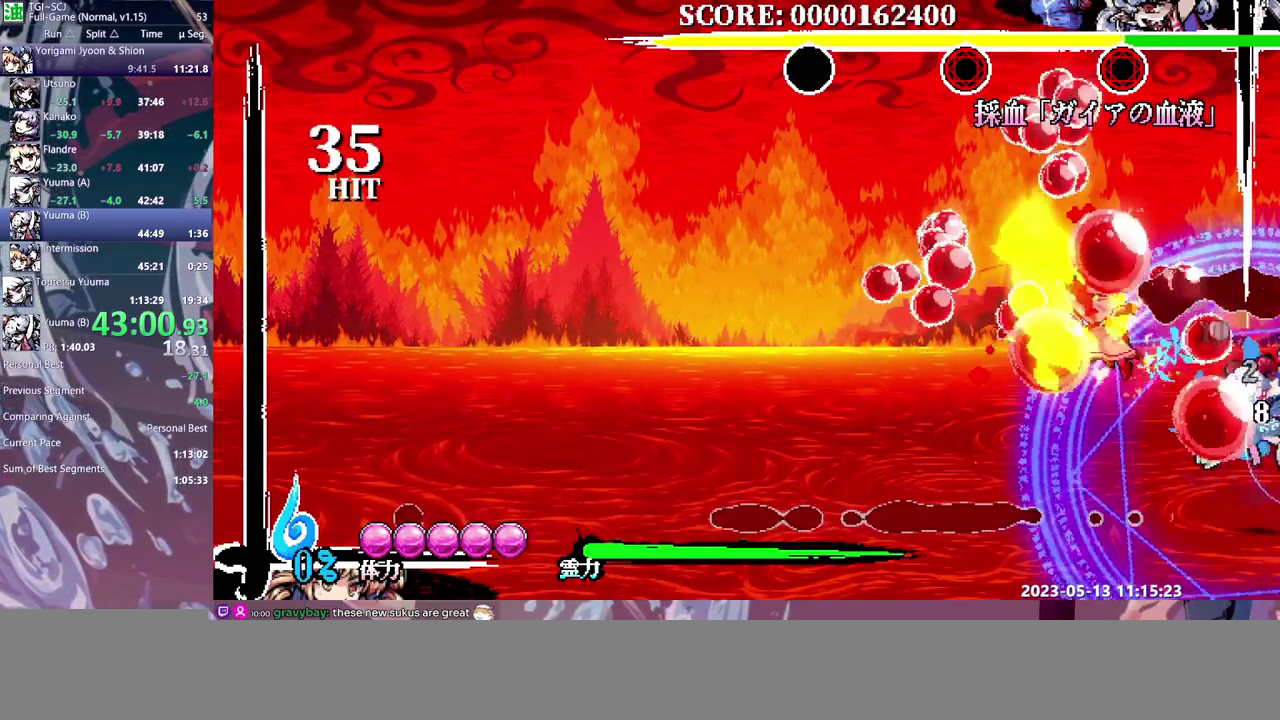
{"buttons": ["Y"], "events": []}
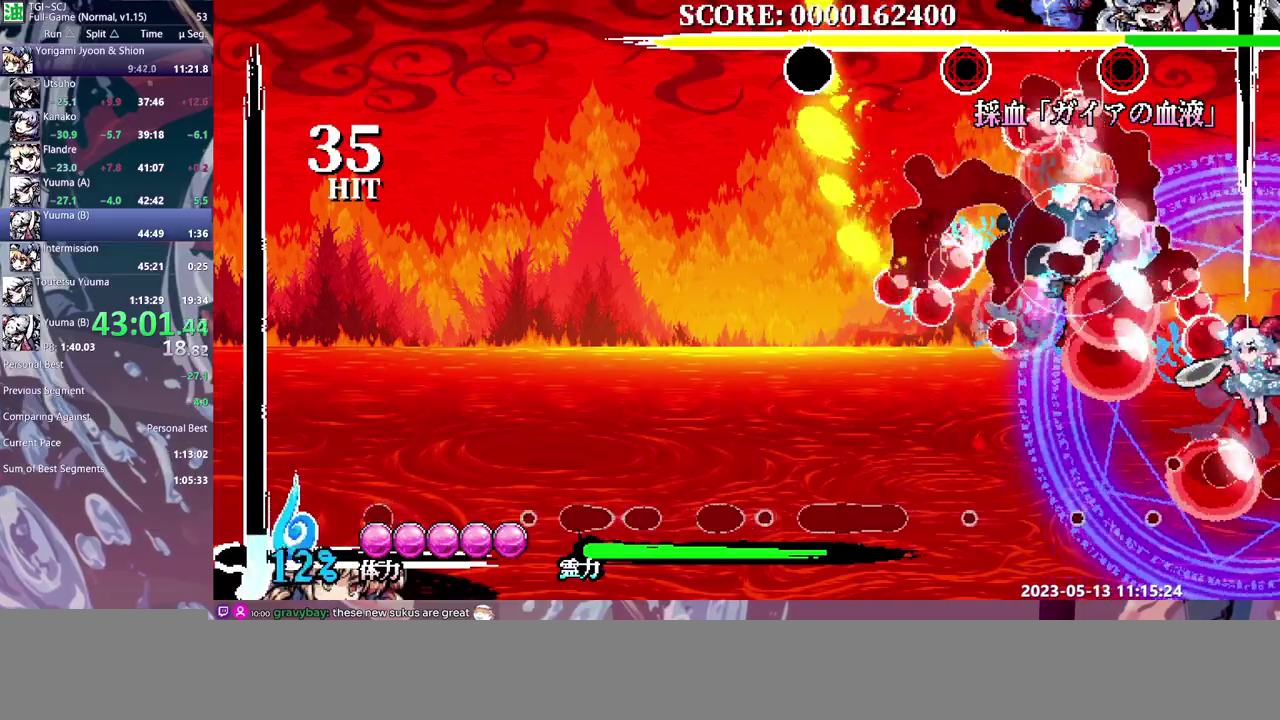
{"buttons": ["Y"], "events": []}
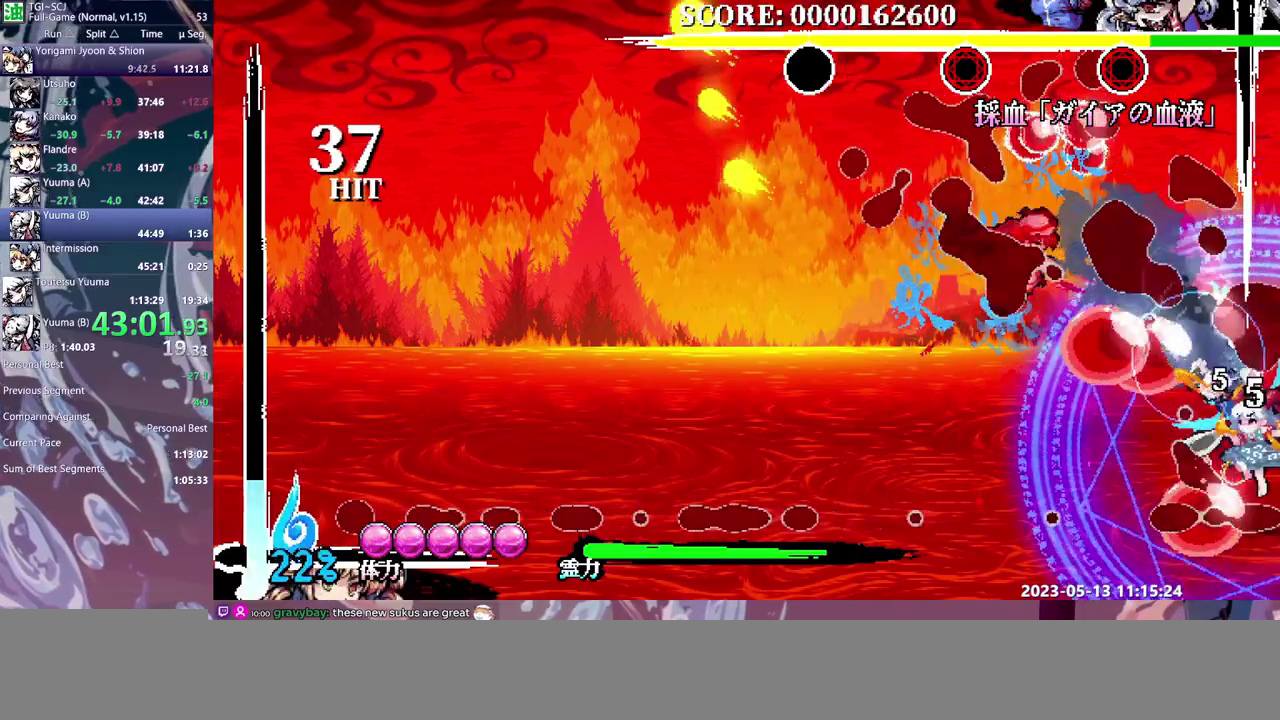
{"buttons": ["Y"], "events": [[267, "DPAD_LEFT", "down"], [367, "DPAD_LEFT", "up"]]}
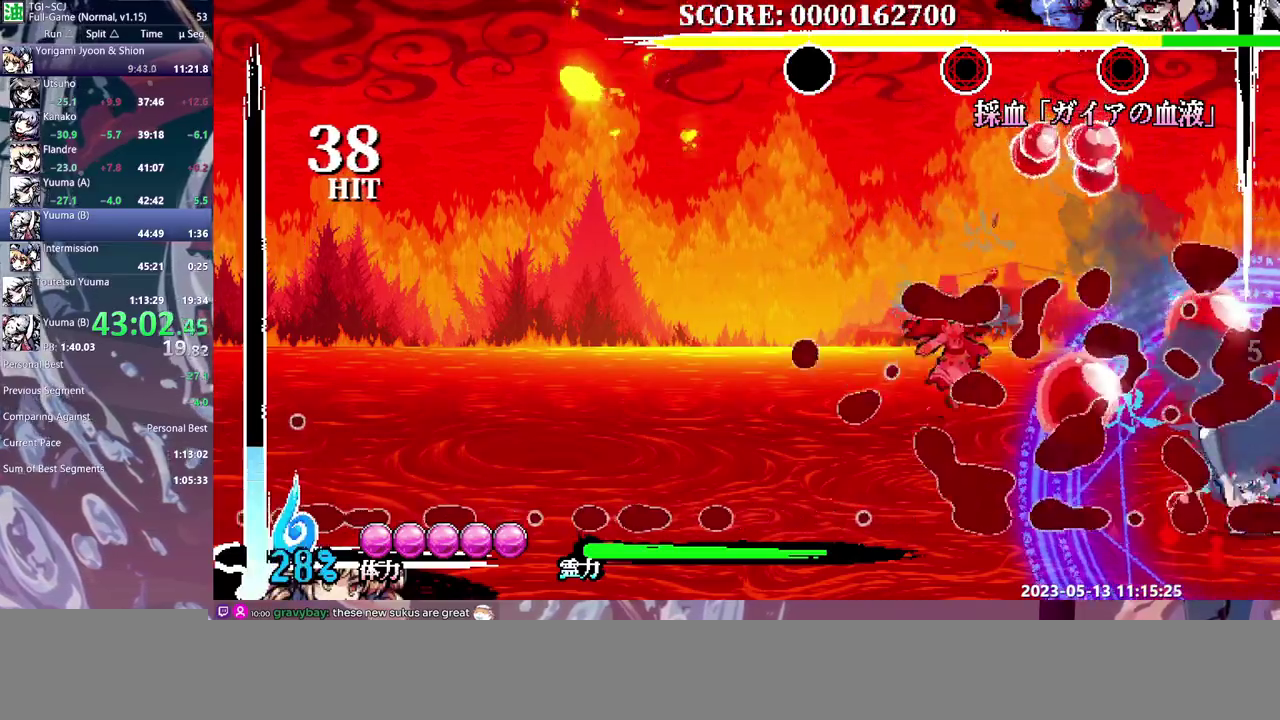
{"buttons": ["Y"], "events": [[183, "DPAD_LEFT", "down"], [333, "DPAD_LEFT", "up"]]}
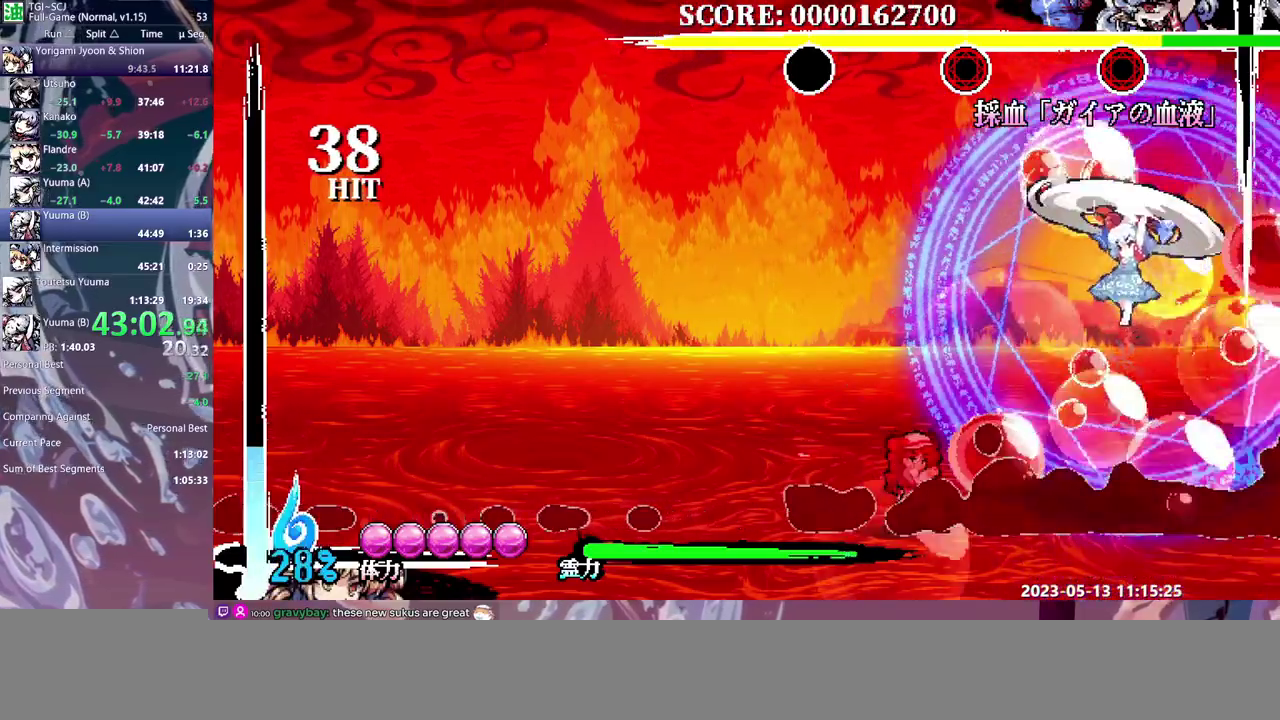
{"buttons": ["Y"], "events": []}
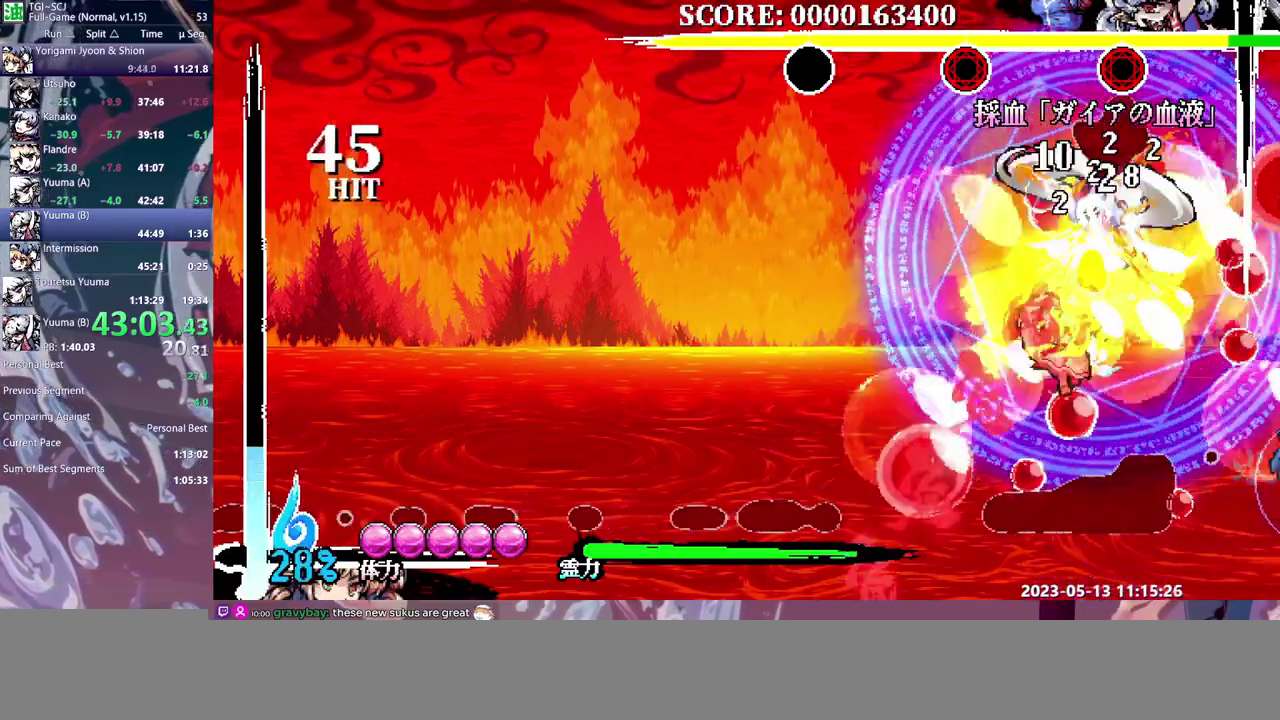
{"buttons": ["Y"], "events": []}
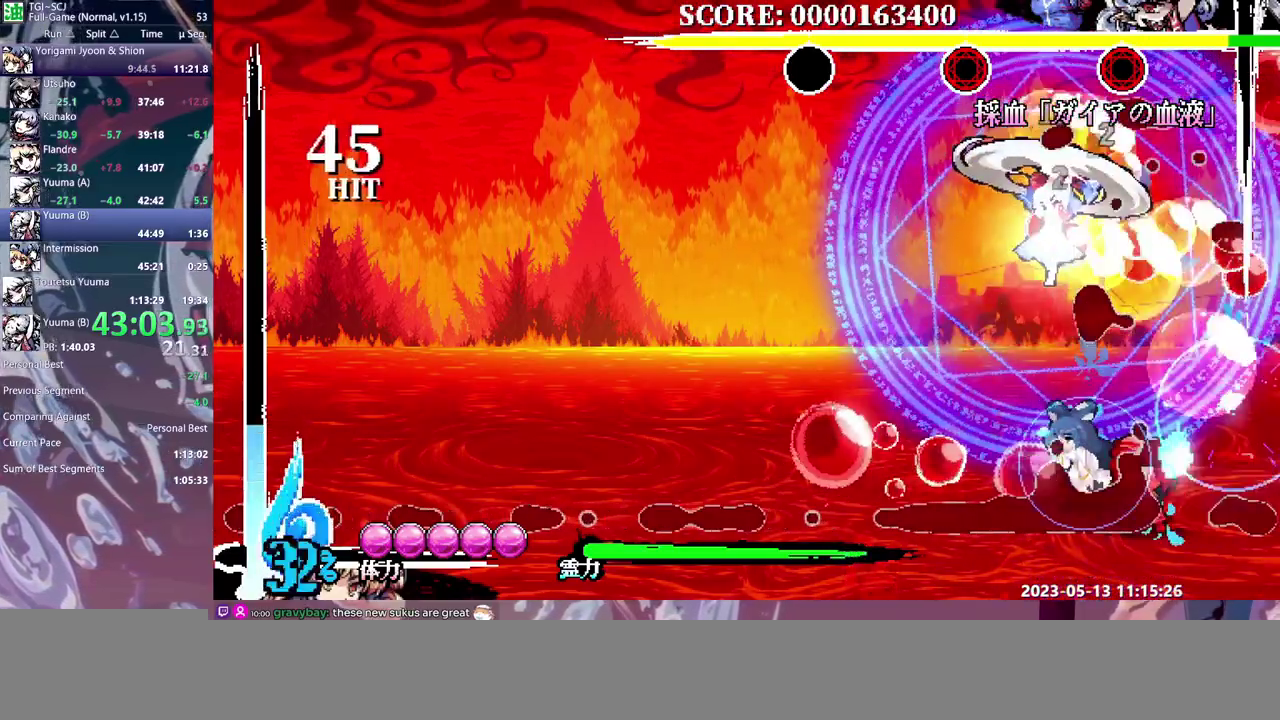
{"buttons": ["Y"], "events": []}
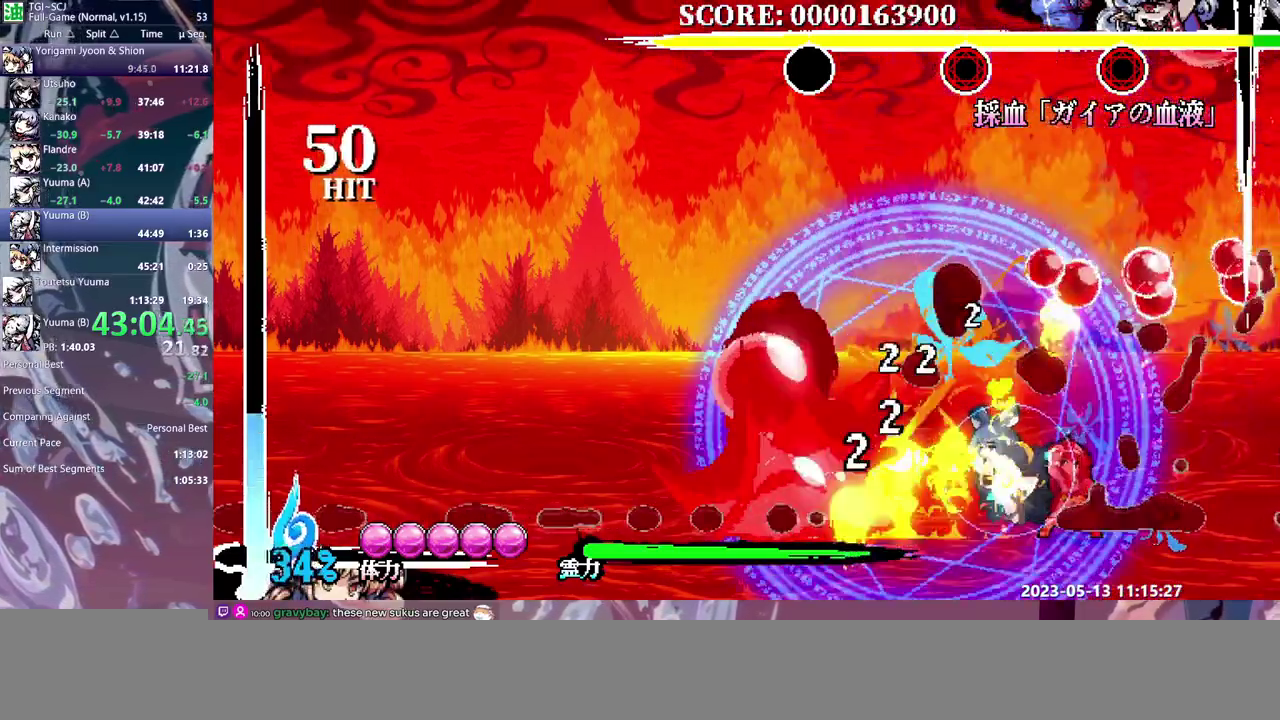
{"buttons": [], "events": [[383, "Y", "up"]]}
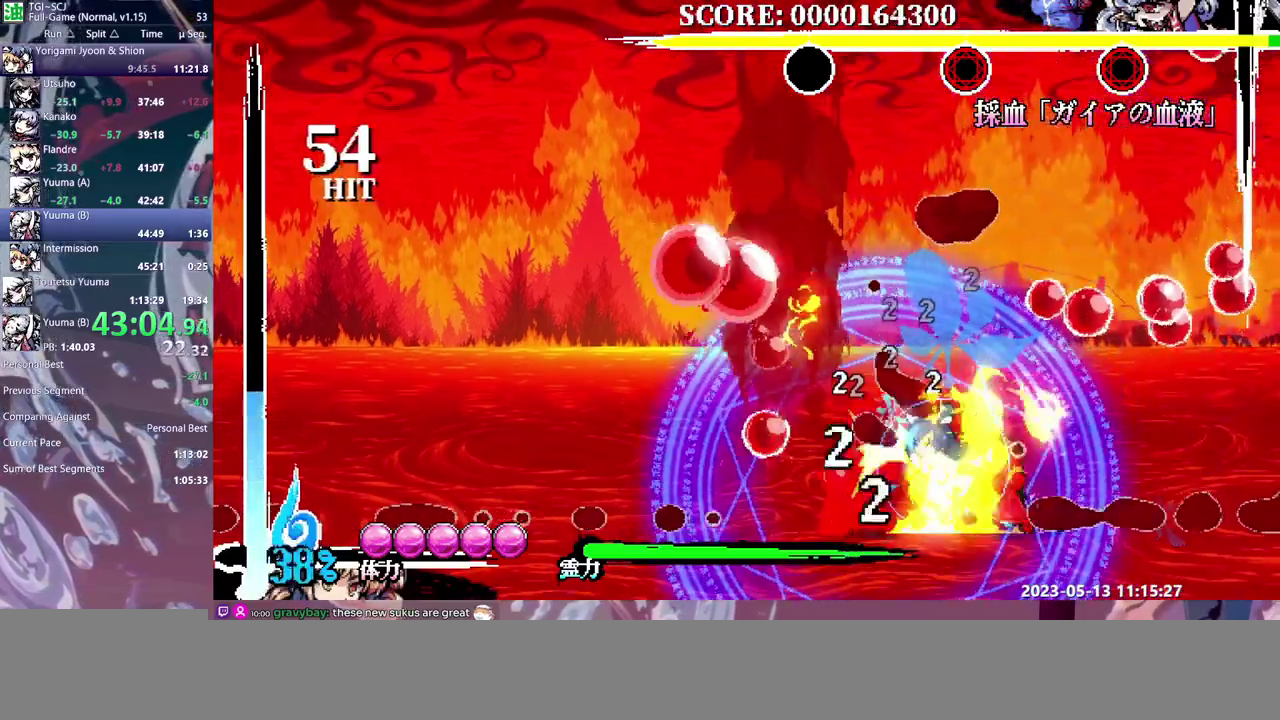
{"buttons": [], "events": []}
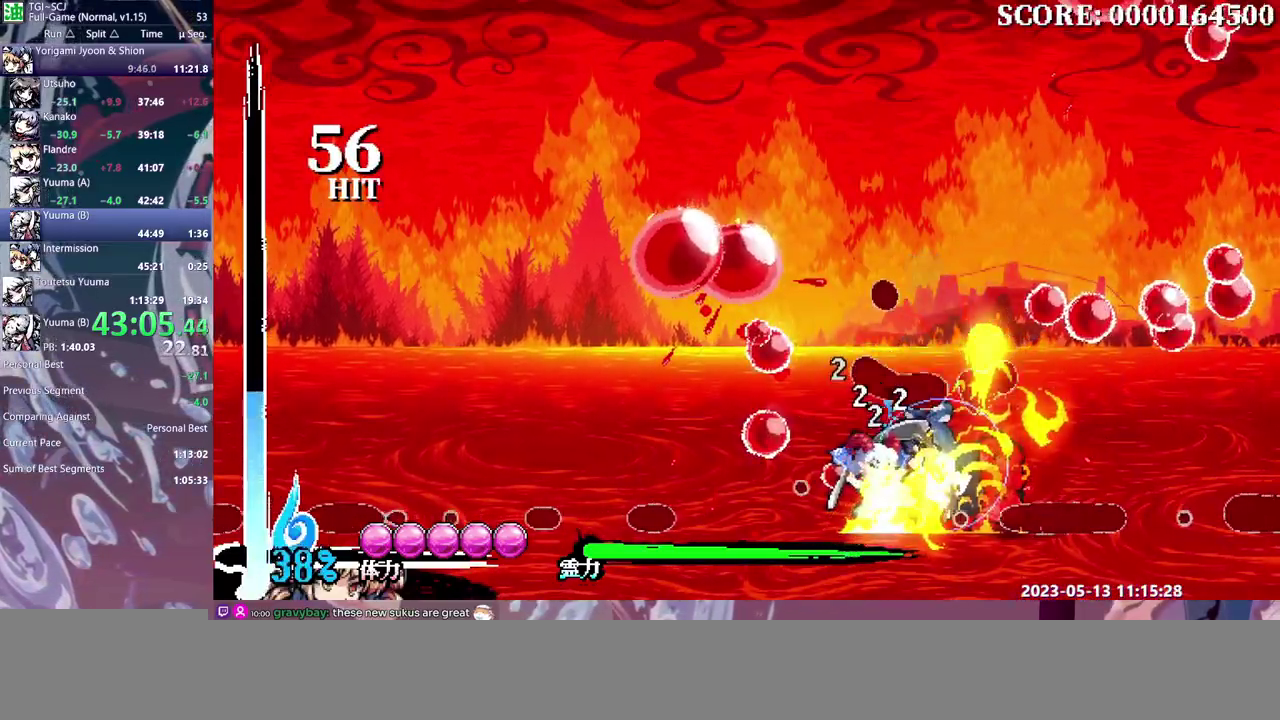
{"buttons": ["DPAD_RIGHT"], "events": [[450, "DPAD_RIGHT", "down"]]}